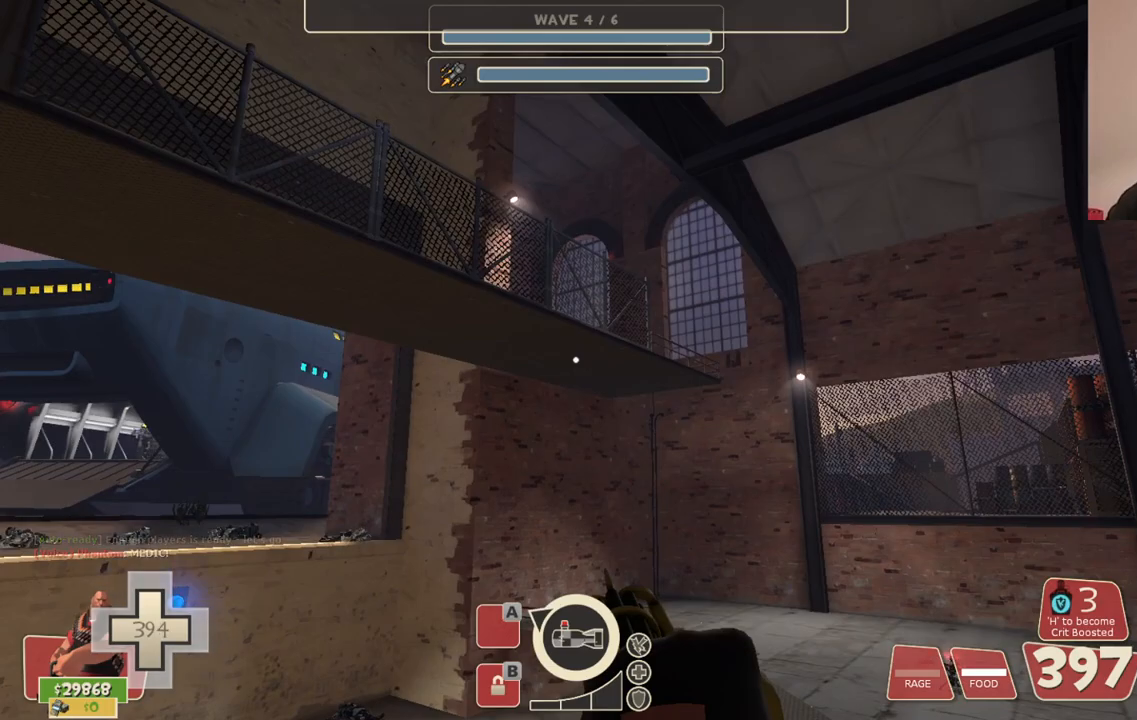
Gameplay with a controller (PlayStation layout); each line is a JSON object with the inputs held at the frame after it (dt_ms = milliseconds from this image to that frame). "events" lists button and stick changes between this image and that frame as [ms after this image, input, new state], when the widget could be followed in between.
{"dt_ms": 500, "buttons": ["L2"], "left_stick": "center", "right_stick": "center", "events": [[100, "right_stick", "up-left"], [217, "right_stick", "center"]]}
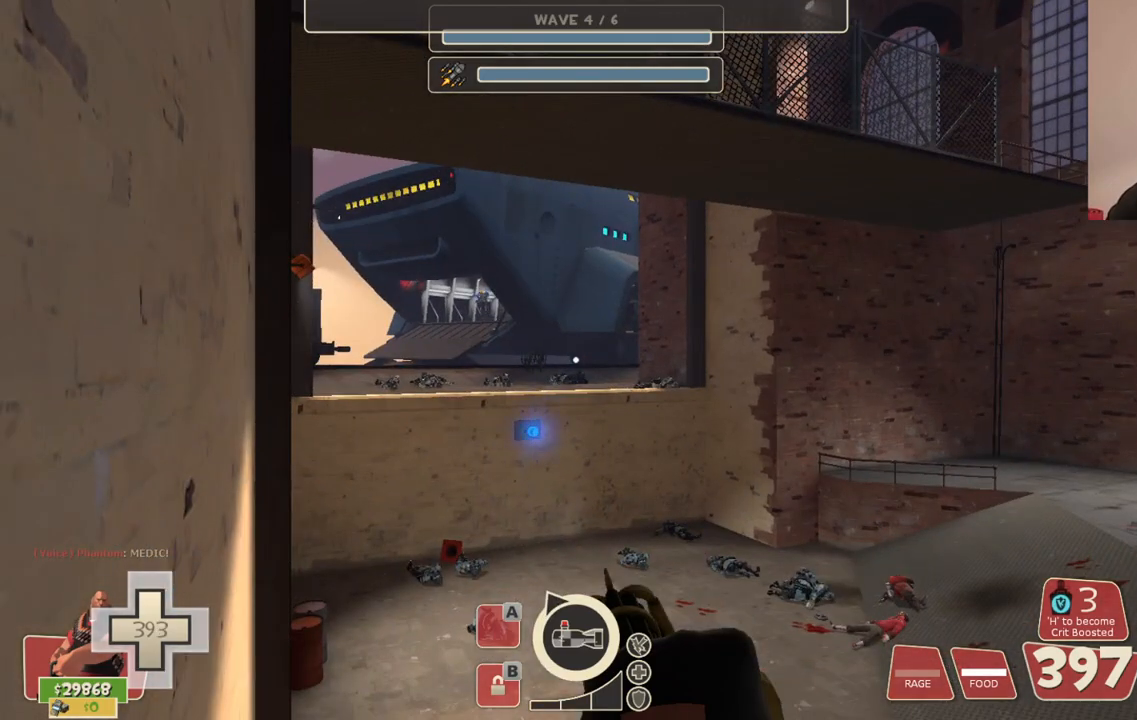
{"dt_ms": 500, "buttons": [], "left_stick": "up", "right_stick": "right", "events": [[267, "L2", "up"], [317, "left_stick", "right"], [367, "right_stick", "right"], [400, "left_stick", "up-right"], [500, "left_stick", "up"]]}
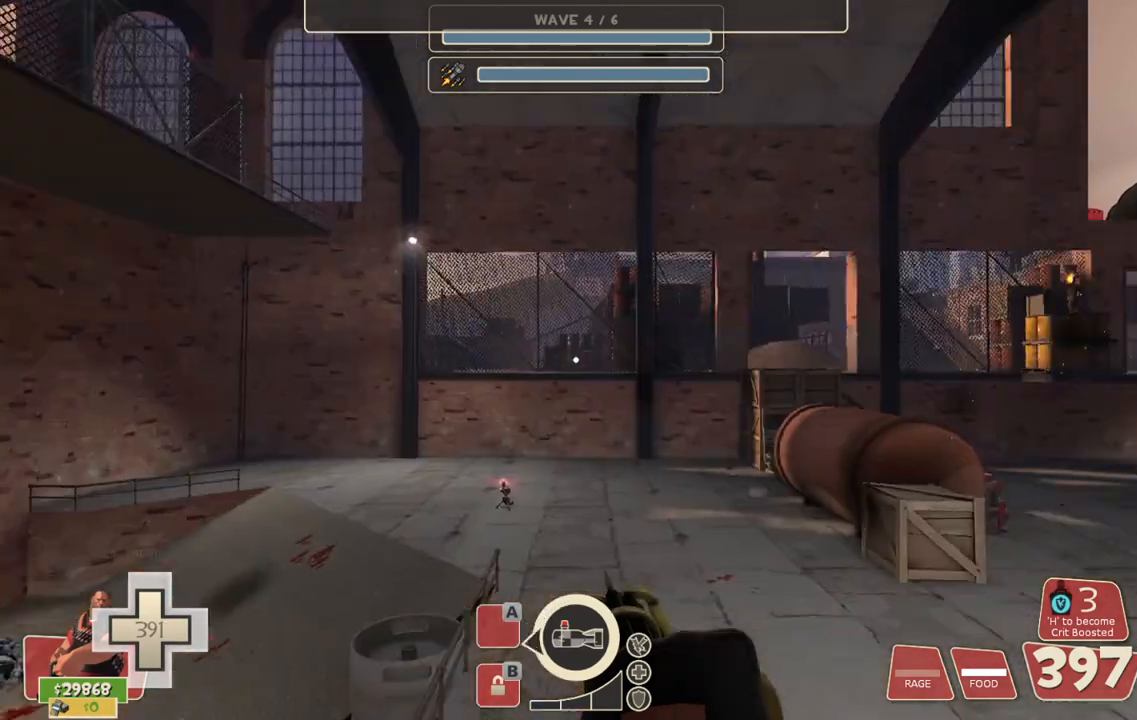
{"dt_ms": 500, "buttons": [], "left_stick": "up", "right_stick": "right", "events": [[67, "right_stick", "center"], [433, "right_stick", "right"]]}
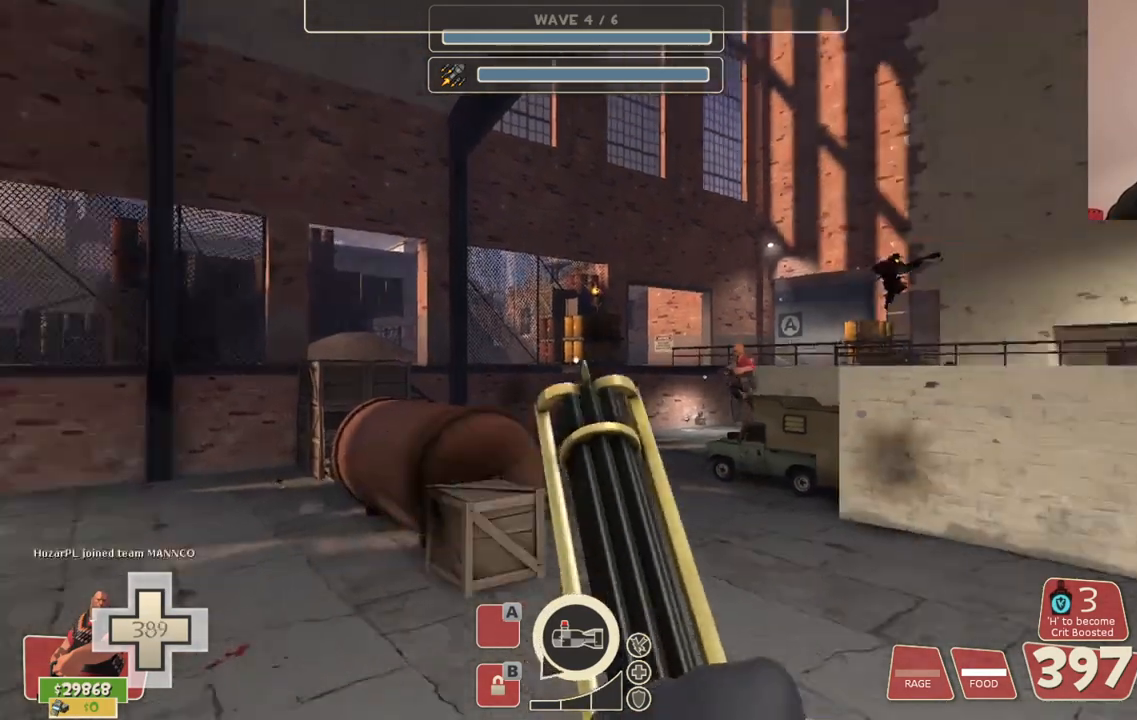
{"dt_ms": 500, "buttons": [], "left_stick": "up", "right_stick": "center", "events": [[83, "right_stick", "center"]]}
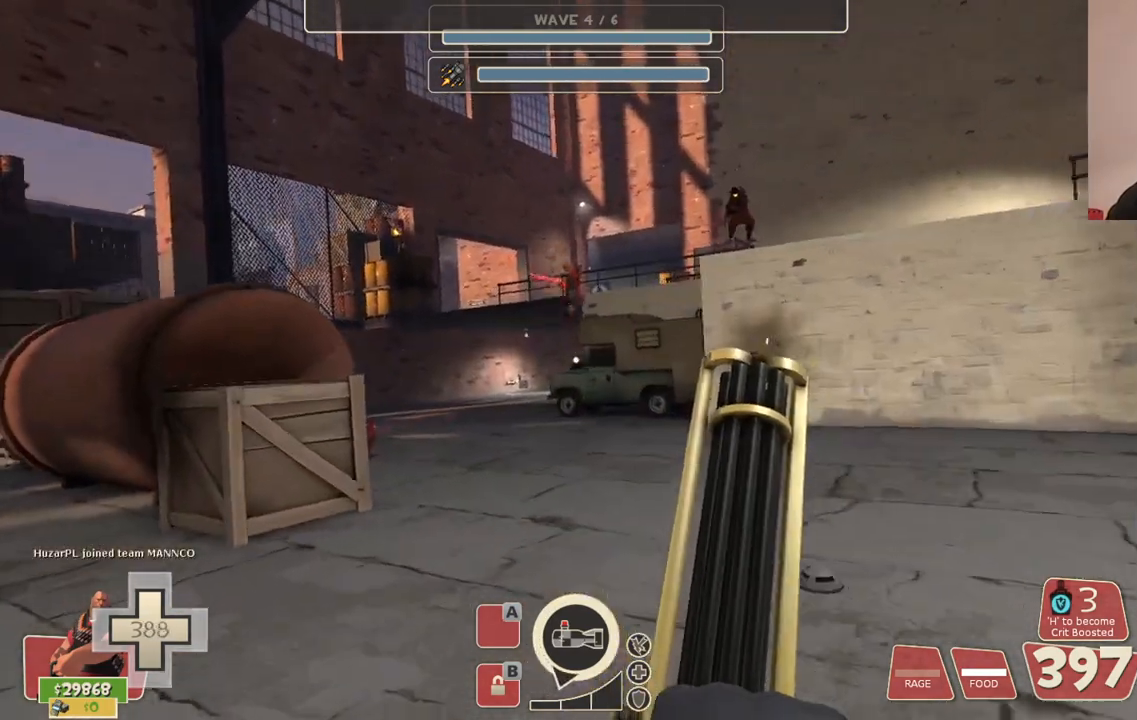
{"dt_ms": 500, "buttons": ["CROSS"], "left_stick": "up", "right_stick": "center", "events": [[450, "CROSS", "down"]]}
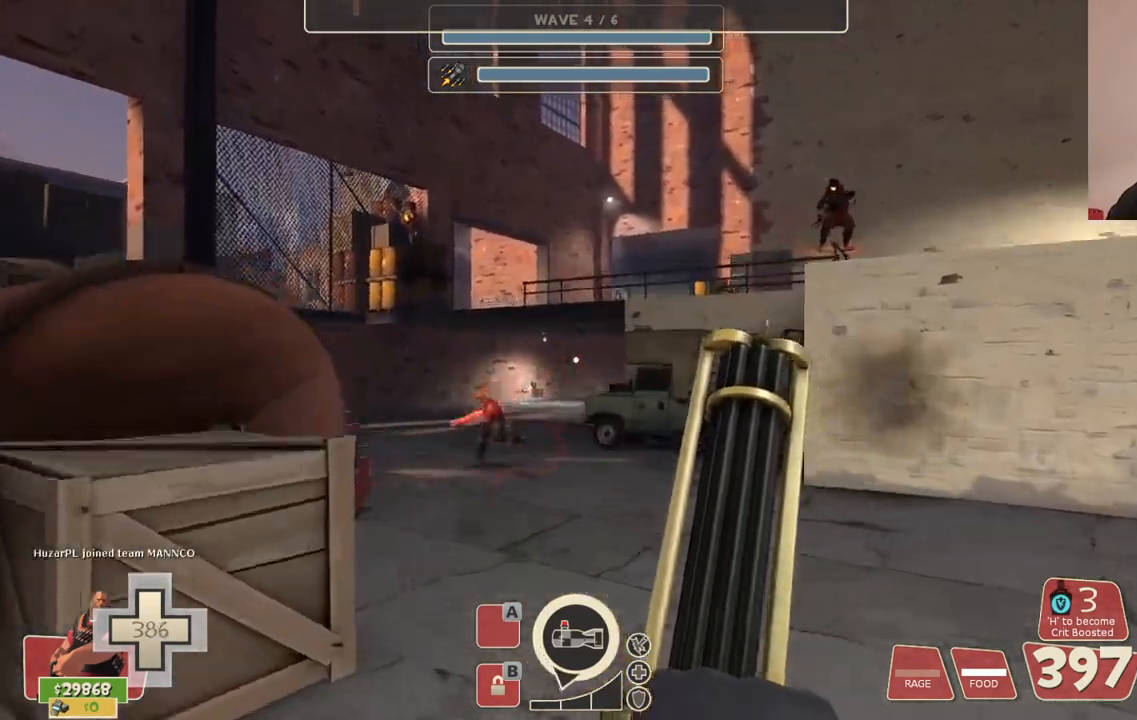
{"dt_ms": 500, "buttons": [], "left_stick": "up", "right_stick": "center", "events": [[467, "CROSS", "up"]]}
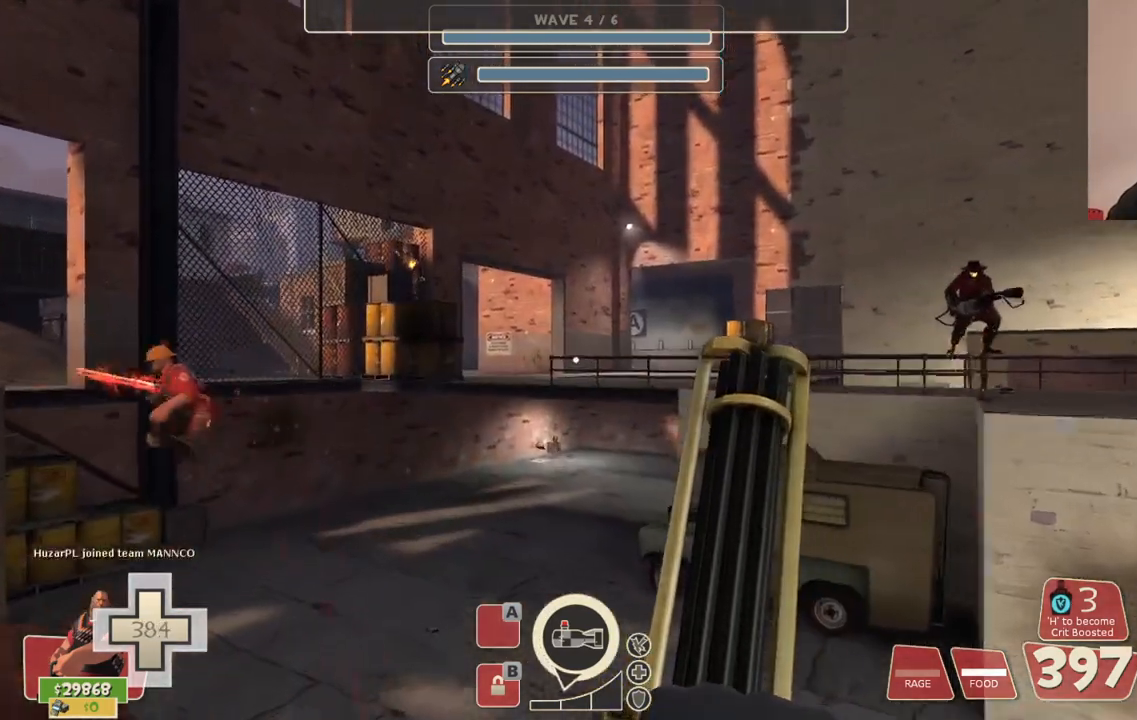
{"dt_ms": 500, "buttons": [], "left_stick": "right", "right_stick": "left", "events": [[117, "left_stick", "up-right"], [400, "right_stick", "left"], [433, "left_stick", "right"]]}
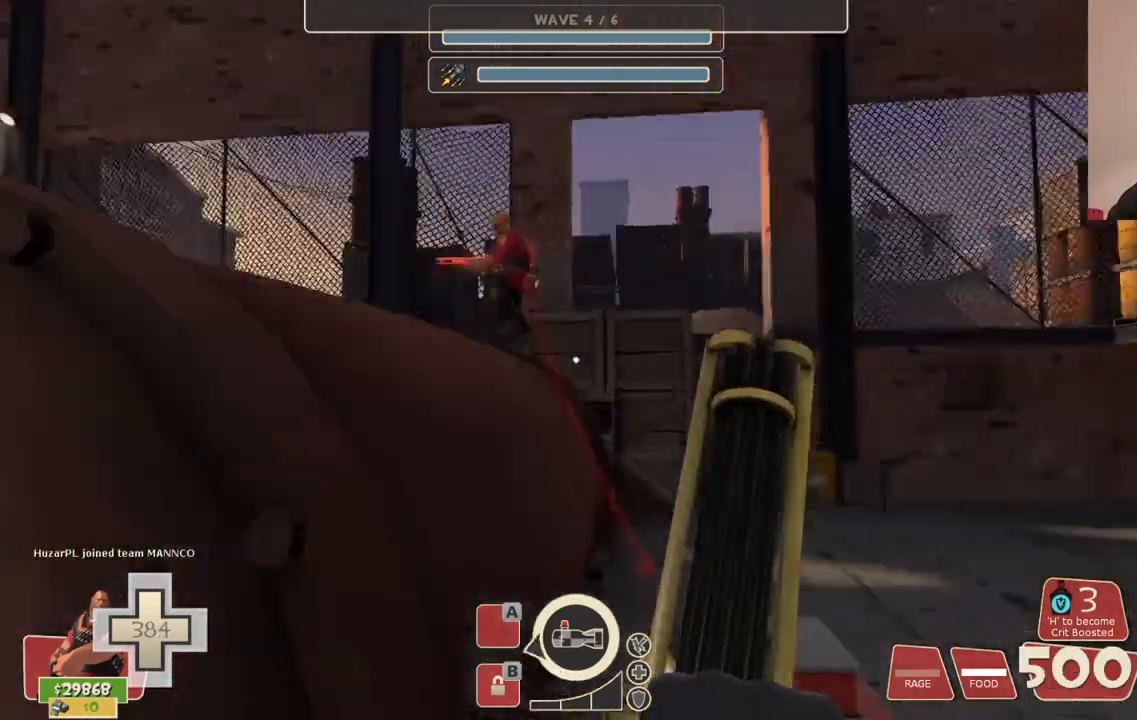
{"dt_ms": 500, "buttons": [], "left_stick": "up-left", "right_stick": "center", "events": [[67, "left_stick", "down-right"], [183, "left_stick", "center"], [183, "right_stick", "center"], [417, "left_stick", "left"], [467, "left_stick", "up-left"]]}
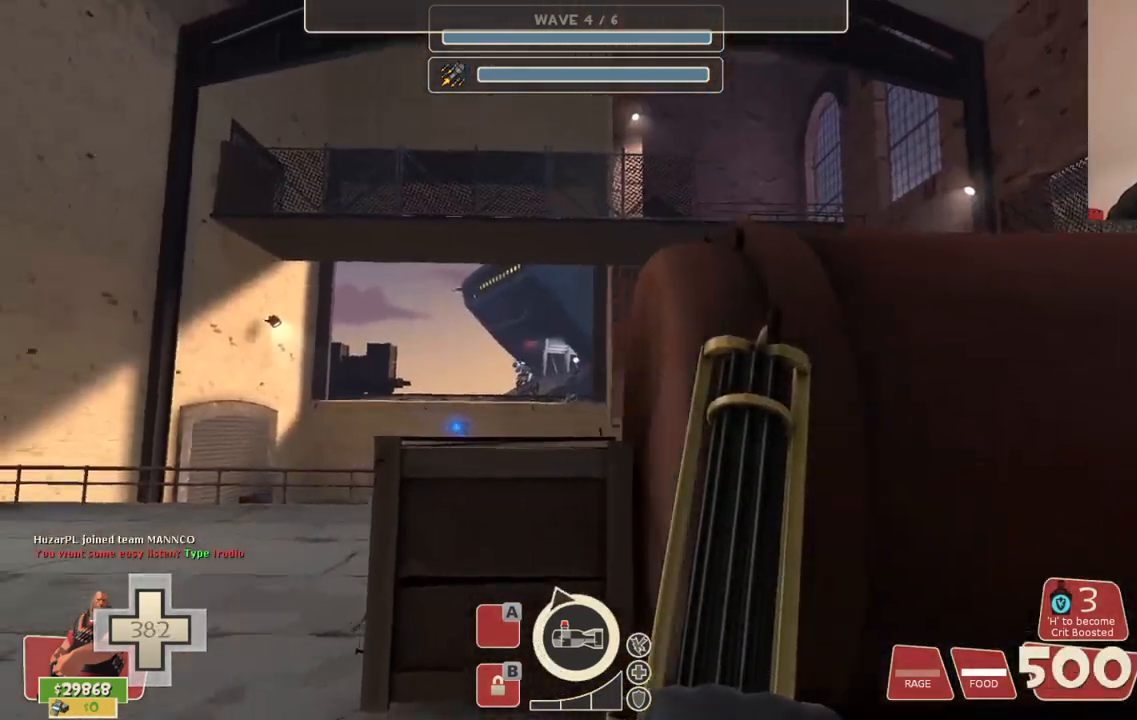
{"dt_ms": 1000, "buttons": ["L2"], "left_stick": "up-left", "right_stick": "center"}